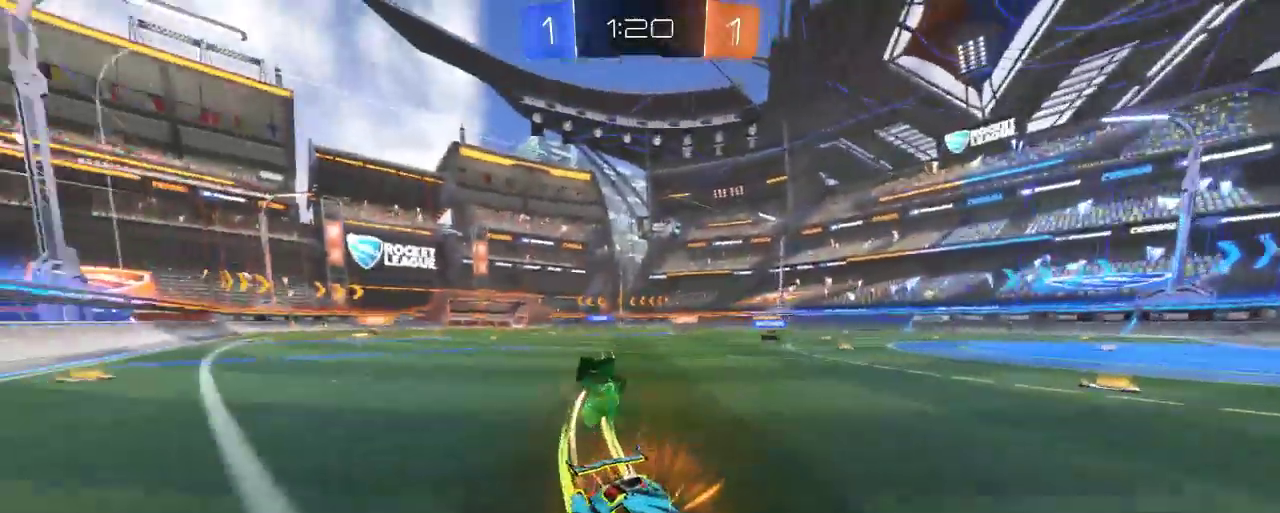
Gameplay with a controller (Xbox layout); each line is a JSON object with the inputs held at the frame after it. "events" lists button and stick changes between this image and that frame as [ms after this image, input, new state], when the widget could be followed in between.
{"buttons": ["R2"], "left_stick": "up-left", "right_stick": "center", "events": [[17, "R2", "down"], [17, "X", "up"]]}
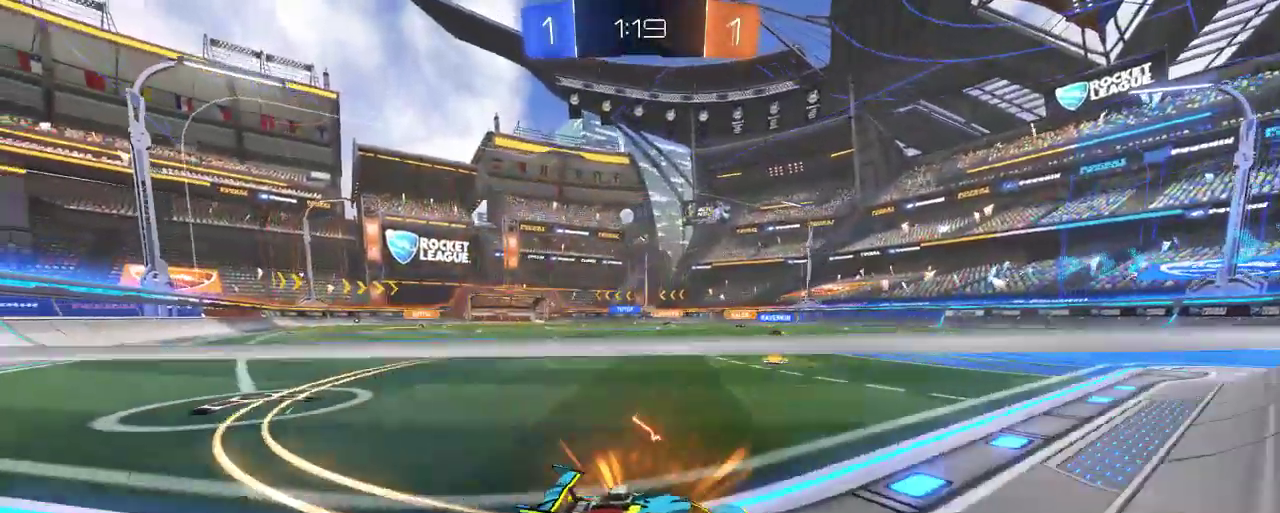
{"buttons": ["R2"], "left_stick": "up-left", "right_stick": "center", "events": [[250, "L2", "down"], [283, "R2", "up"], [417, "R2", "down"], [483, "L2", "up"]]}
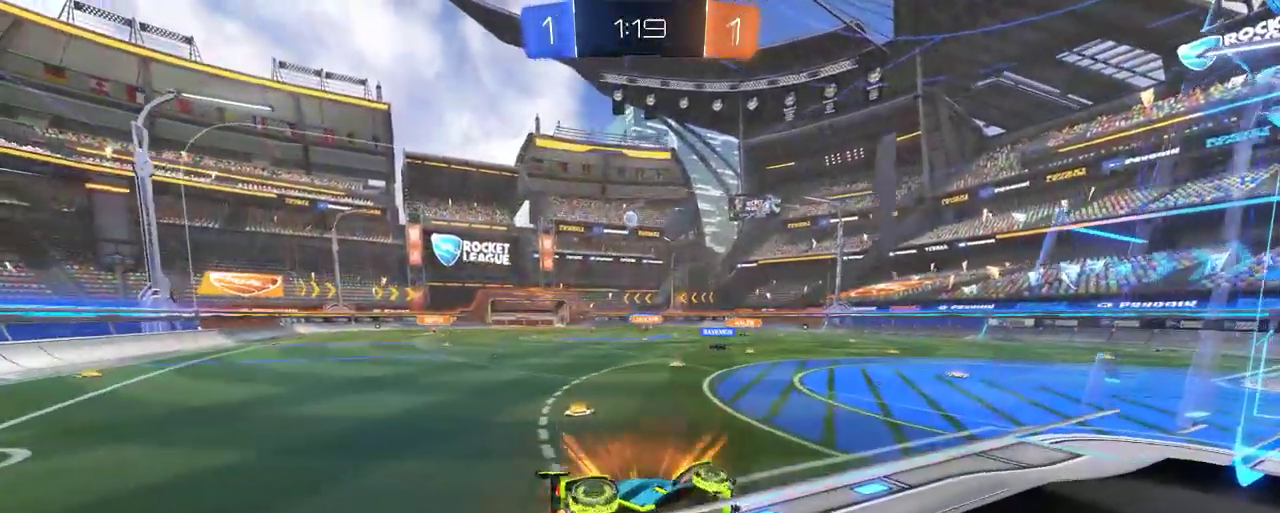
{"buttons": ["R2"], "left_stick": "center", "right_stick": "center", "events": [[383, "left_stick", "center"]]}
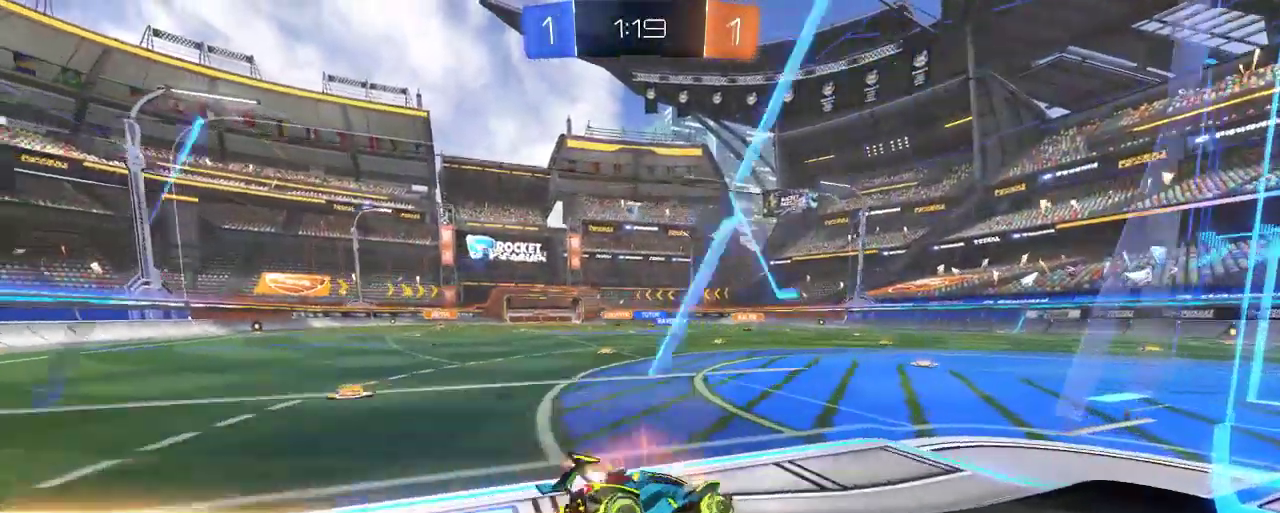
{"buttons": ["L2", "R2"], "left_stick": "up-left", "right_stick": "center", "events": [[183, "R2", "up"], [233, "left_stick", "up-left"], [417, "L2", "down"], [417, "R2", "down"]]}
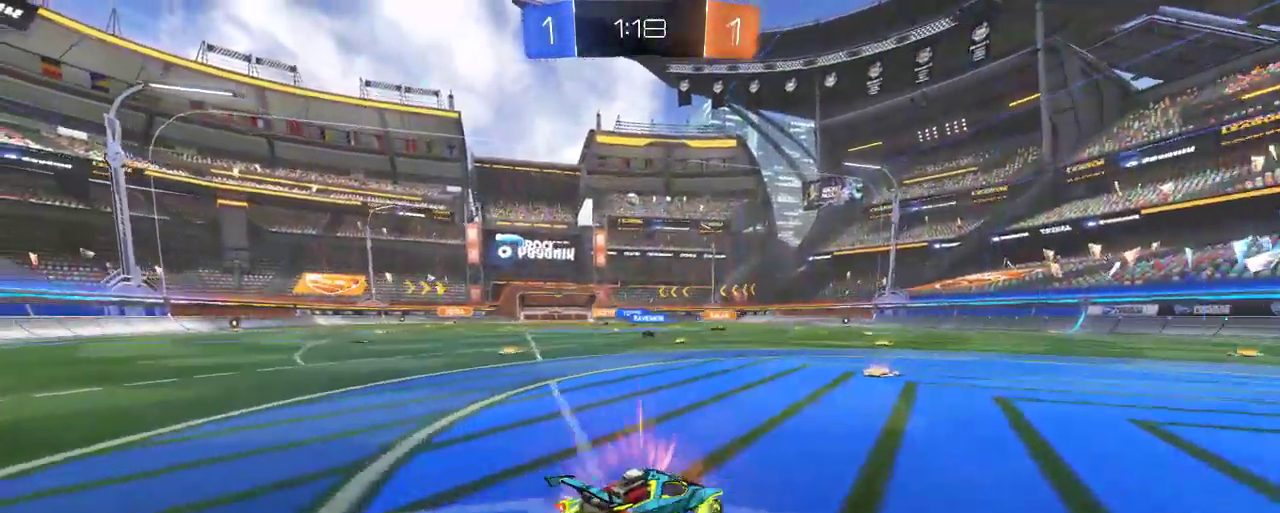
{"buttons": ["R2"], "left_stick": "up-left", "right_stick": "center", "events": [[33, "left_stick", "center"], [117, "L2", "up"], [250, "left_stick", "up-left"]]}
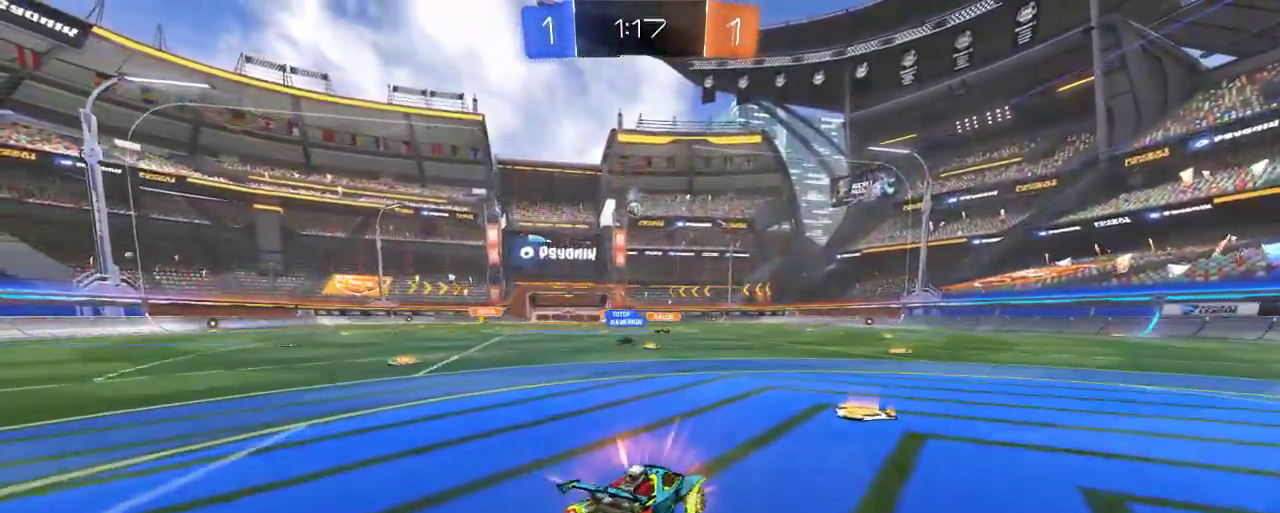
{"buttons": ["L2"], "left_stick": "center", "right_stick": "center", "events": [[17, "left_stick", "center"], [83, "left_stick", "up-left"], [117, "R2", "up"], [150, "L2", "down"], [350, "left_stick", "center"]]}
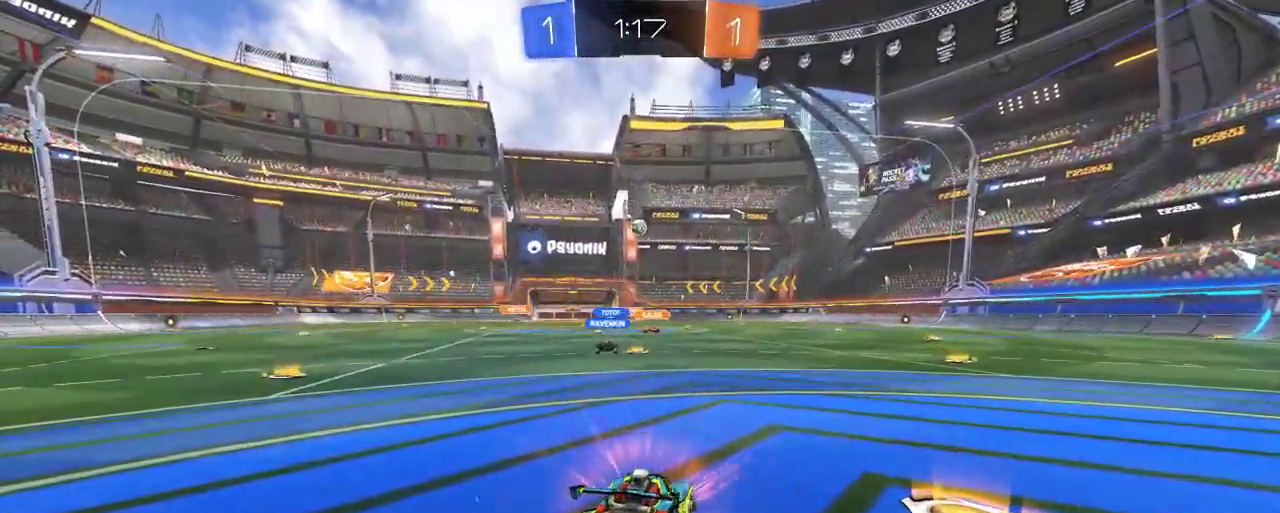
{"buttons": ["L2"], "left_stick": "center", "right_stick": "center", "events": [[117, "left_stick", "right"], [250, "left_stick", "center"]]}
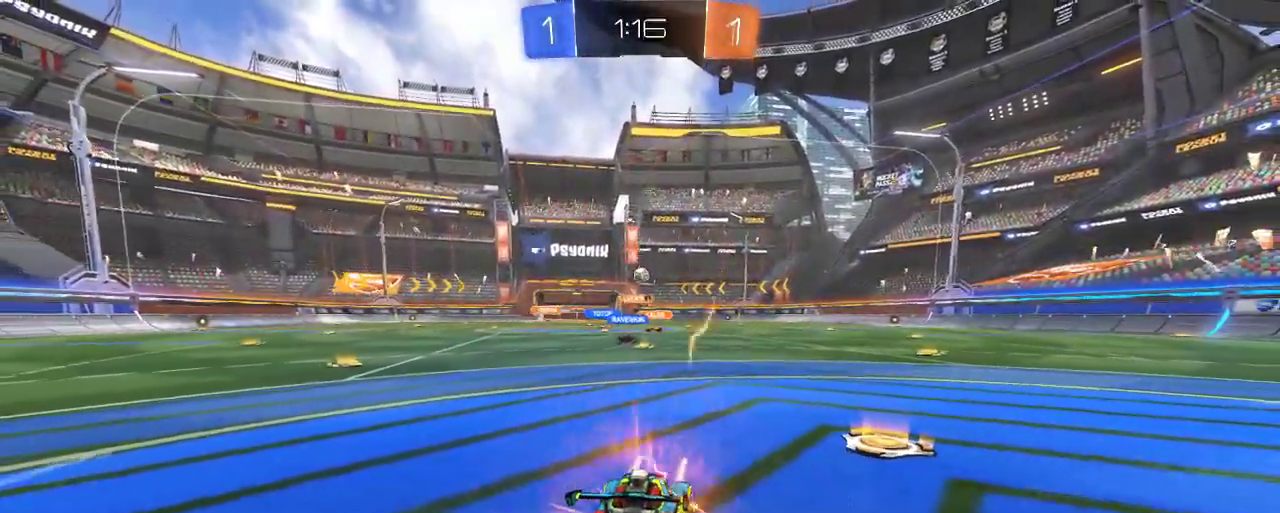
{"buttons": ["R2"], "left_stick": "center", "right_stick": "center", "events": [[17, "L2", "up"], [50, "R2", "down"]]}
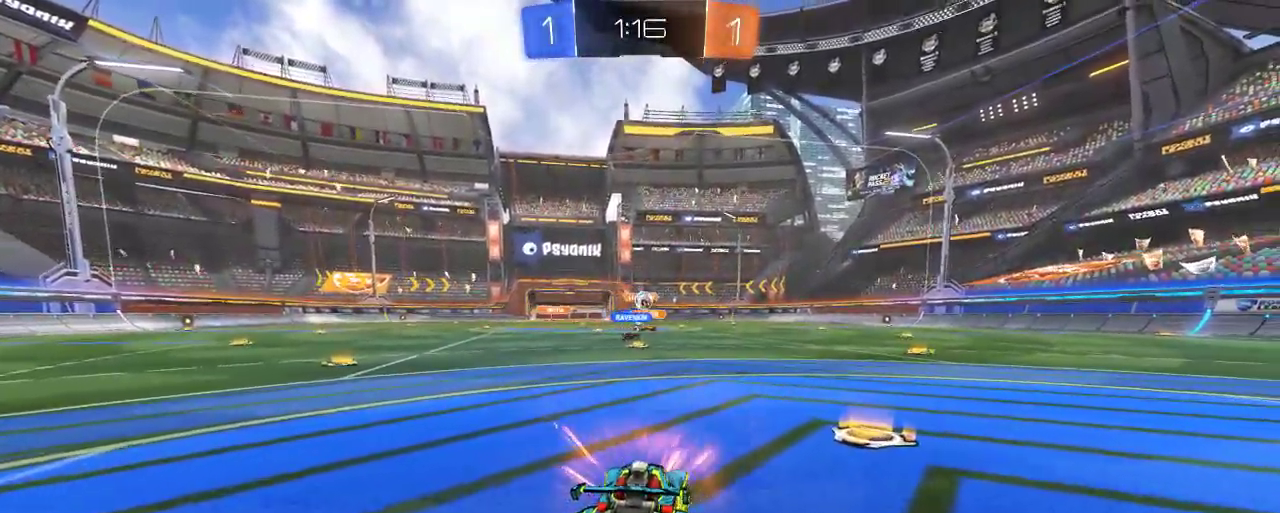
{"buttons": ["B", "R2"], "left_stick": "center", "right_stick": "center", "events": [[183, "left_stick", "right"], [250, "B", "down"], [250, "left_stick", "center"]]}
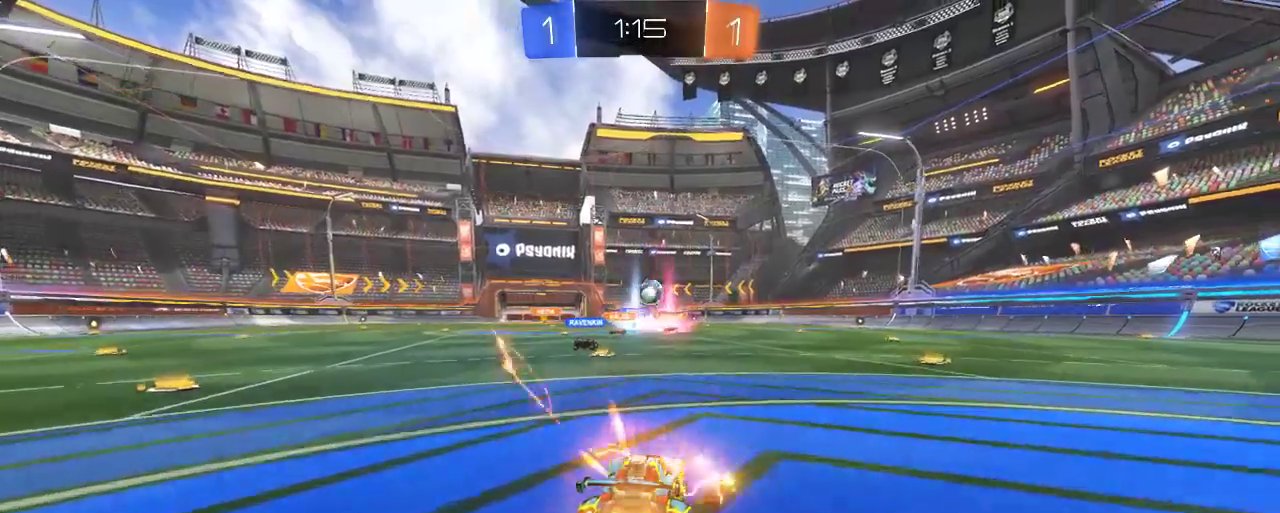
{"buttons": ["A", "R2"], "left_stick": "down", "right_stick": "center", "events": [[150, "left_stick", "right"], [233, "left_stick", "down-right"], [417, "A", "down"], [483, "B", "up"], [483, "left_stick", "down"]]}
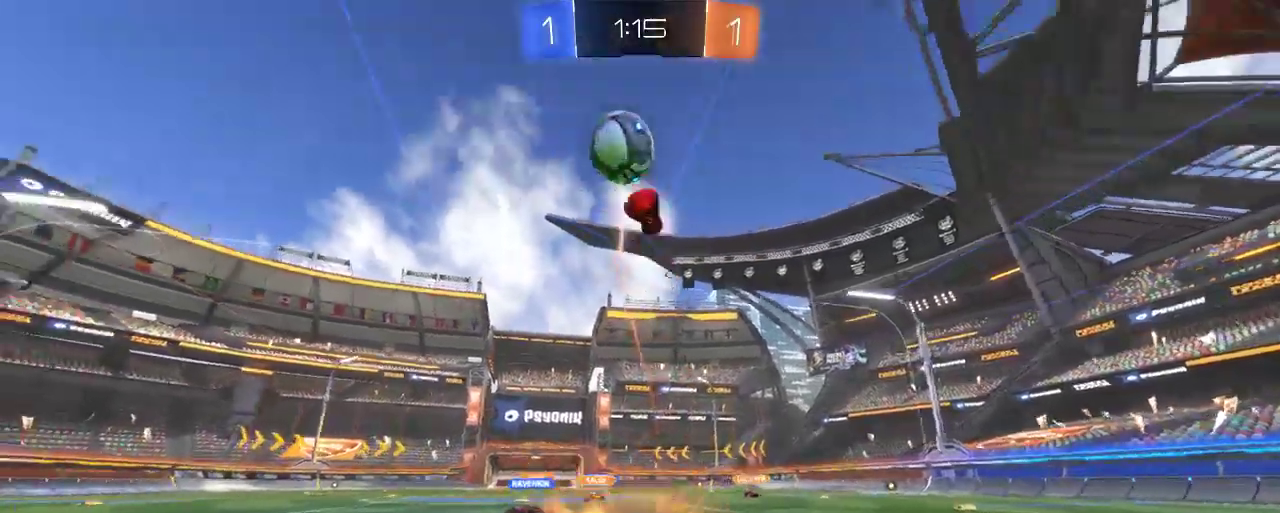
{"buttons": ["R2"], "left_stick": "down-right", "right_stick": "center", "events": [[50, "A", "up"], [183, "L2", "down"], [183, "left_stick", "down-right"], [350, "L2", "up"]]}
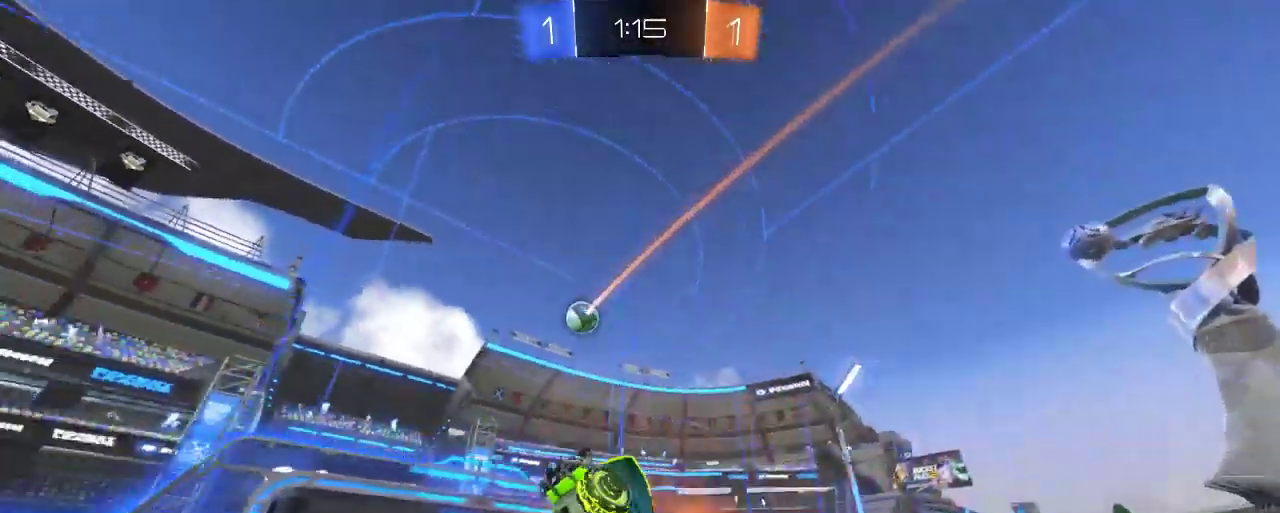
{"buttons": ["R2"], "left_stick": "center", "right_stick": "center", "events": [[450, "left_stick", "center"]]}
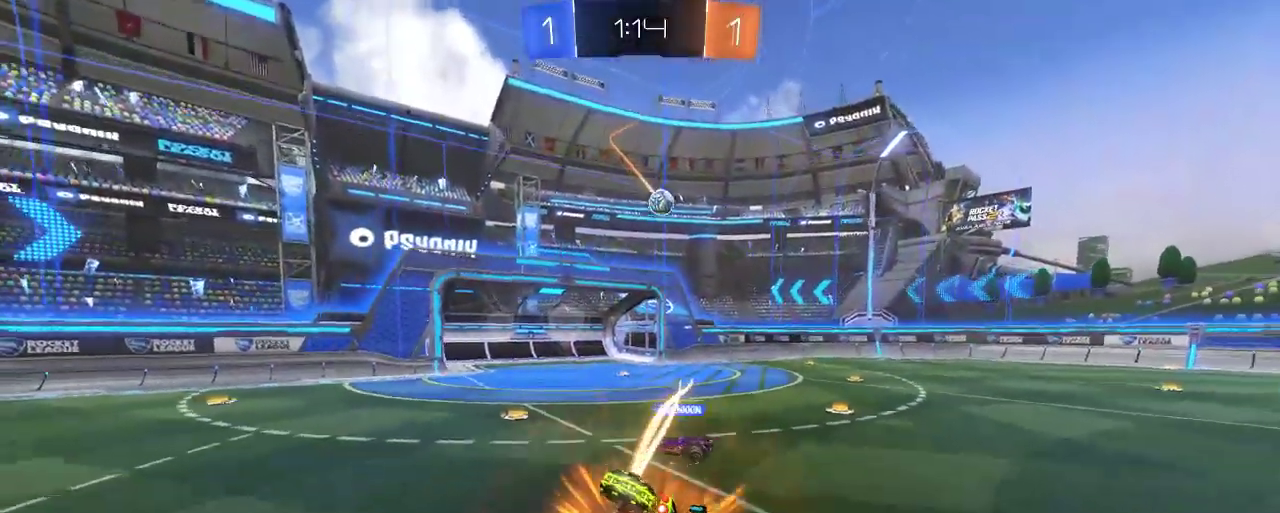
{"buttons": ["R2"], "left_stick": "down-right", "right_stick": "center", "events": [[450, "left_stick", "down-right"]]}
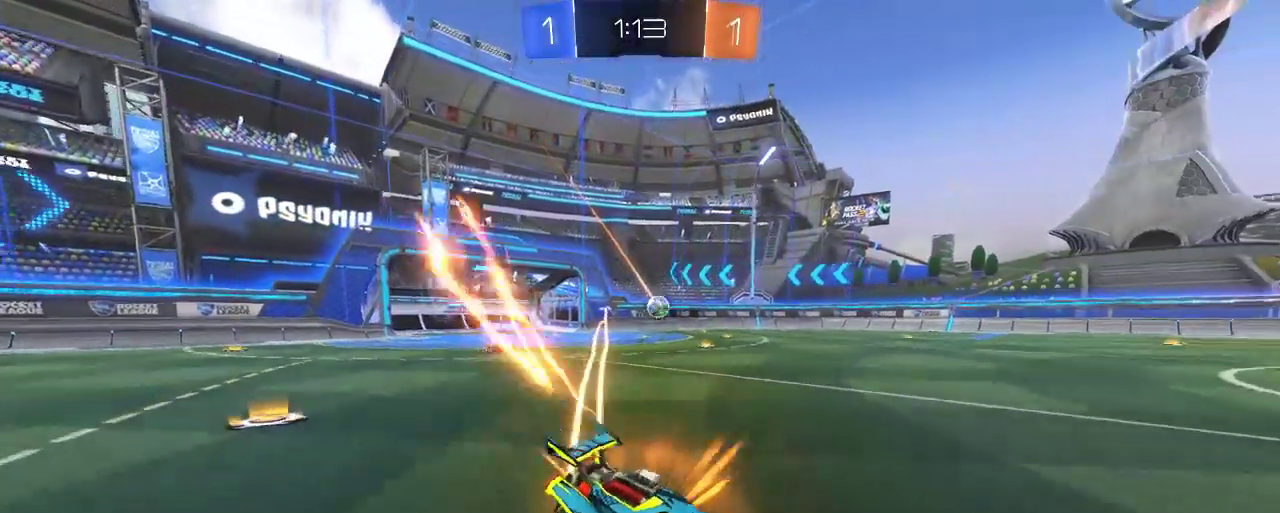
{"buttons": ["R2"], "left_stick": "up-left", "right_stick": "center", "events": [[200, "left_stick", "center"], [300, "left_stick", "left"], [383, "left_stick", "up-left"]]}
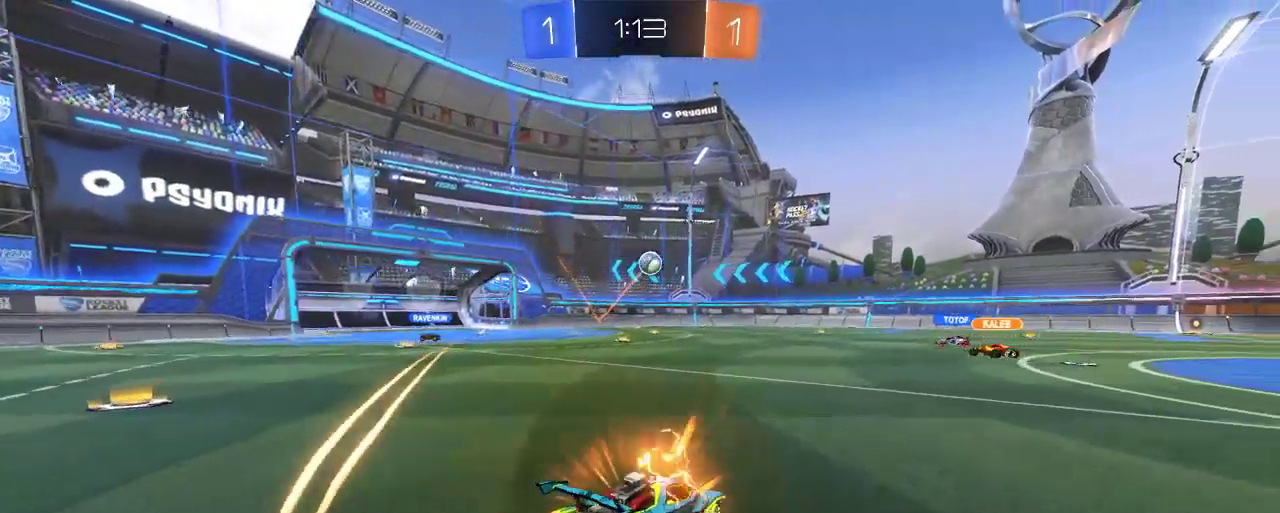
{"buttons": ["R2"], "left_stick": "center", "right_stick": "center", "events": [[183, "left_stick", "center"], [350, "left_stick", "right"], [483, "left_stick", "center"]]}
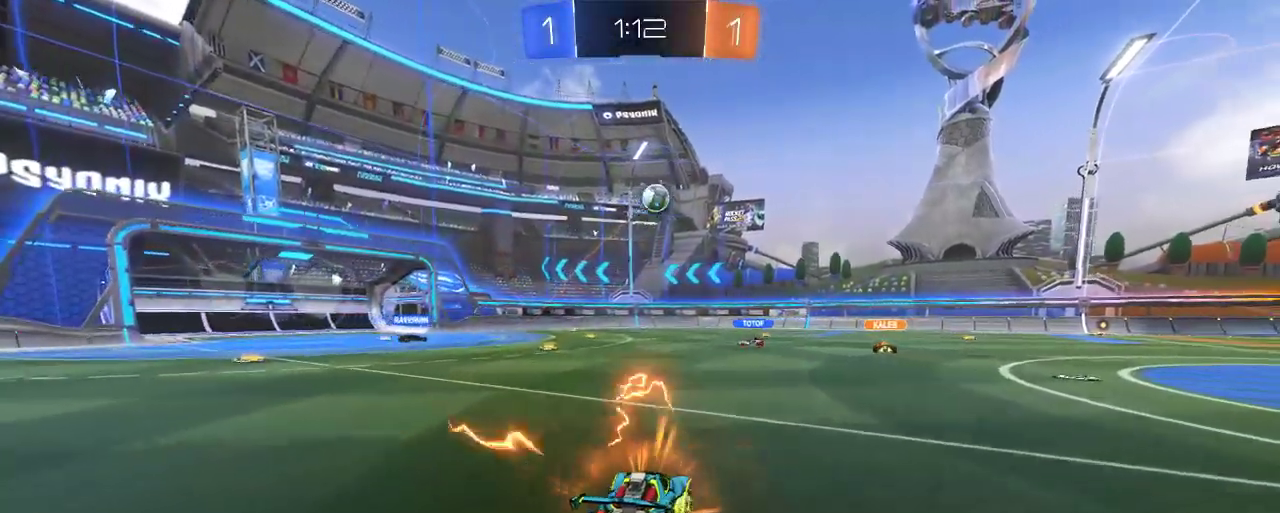
{"buttons": ["R2"], "left_stick": "center", "right_stick": "center", "events": []}
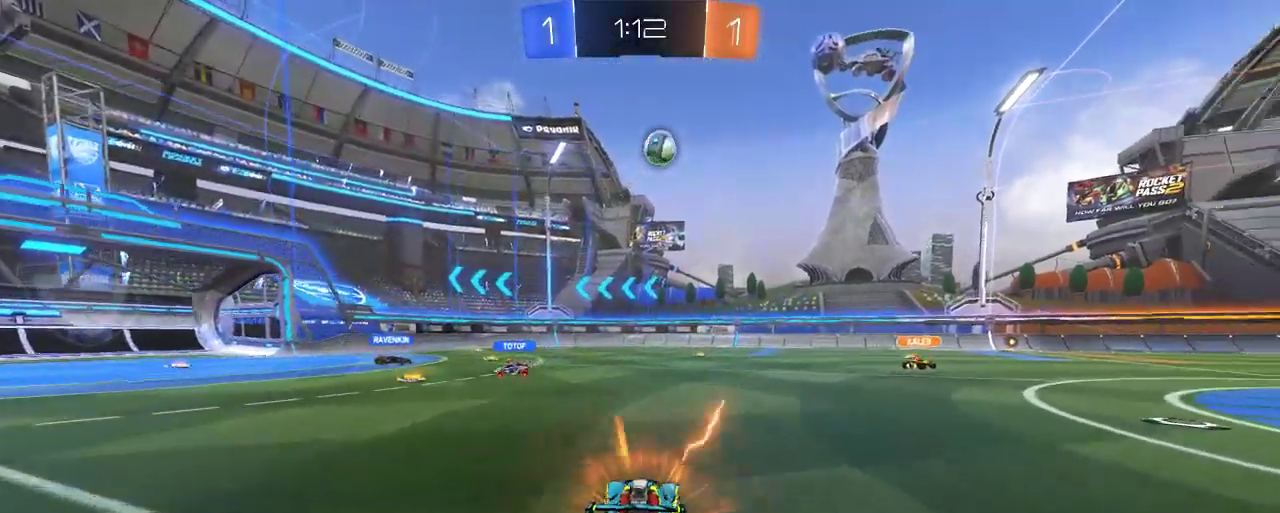
{"buttons": ["R2"], "left_stick": "left", "right_stick": "center", "events": [[183, "left_stick", "left"]]}
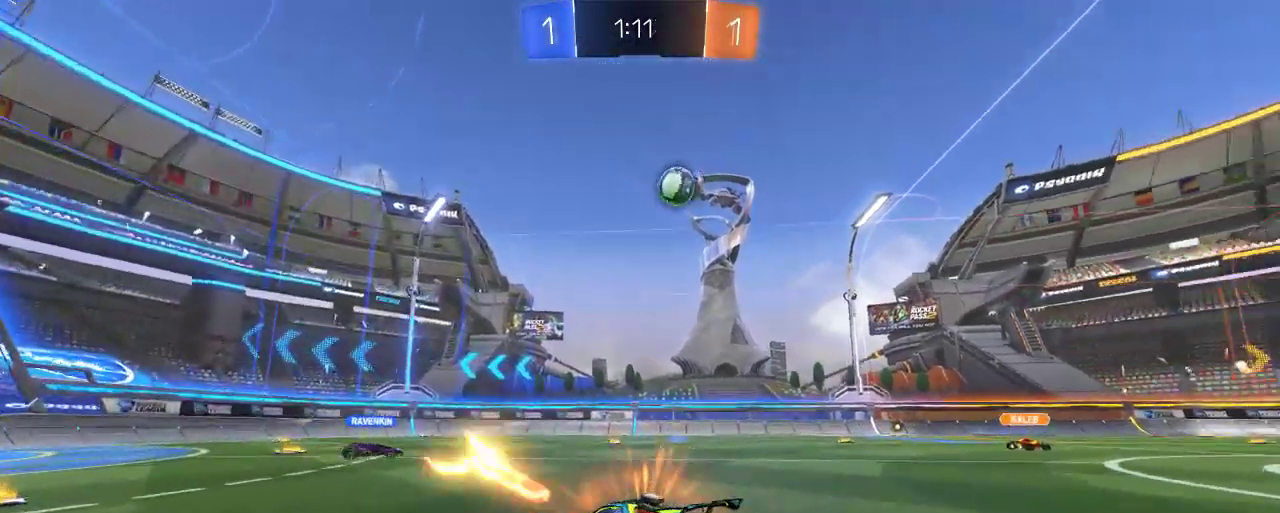
{"buttons": ["R2"], "left_stick": "down-right", "right_stick": "center", "events": [[350, "left_stick", "center"], [483, "left_stick", "down-right"]]}
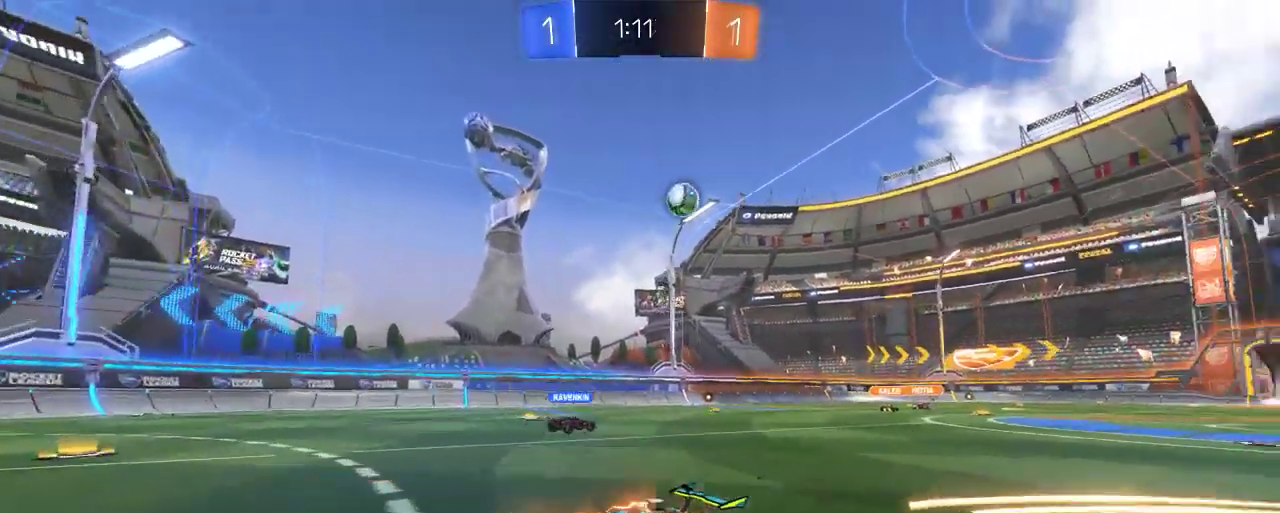
{"buttons": ["R2"], "left_stick": "center", "right_stick": "center", "events": [[283, "left_stick", "center"]]}
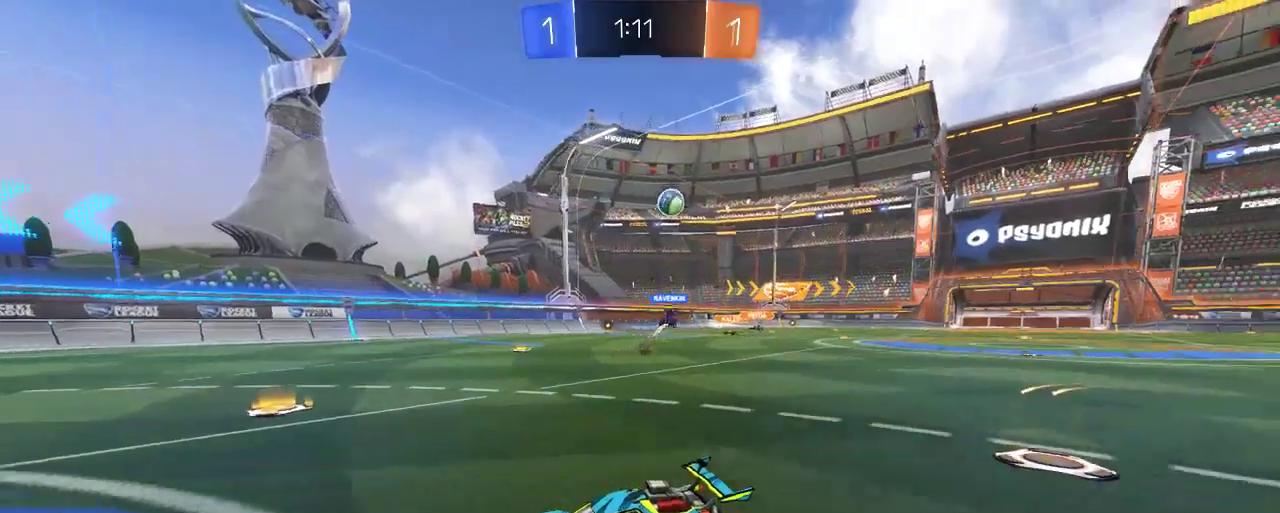
{"buttons": ["R2"], "left_stick": "down-right", "right_stick": "center", "events": [[17, "left_stick", "right"], [100, "left_stick", "down-right"]]}
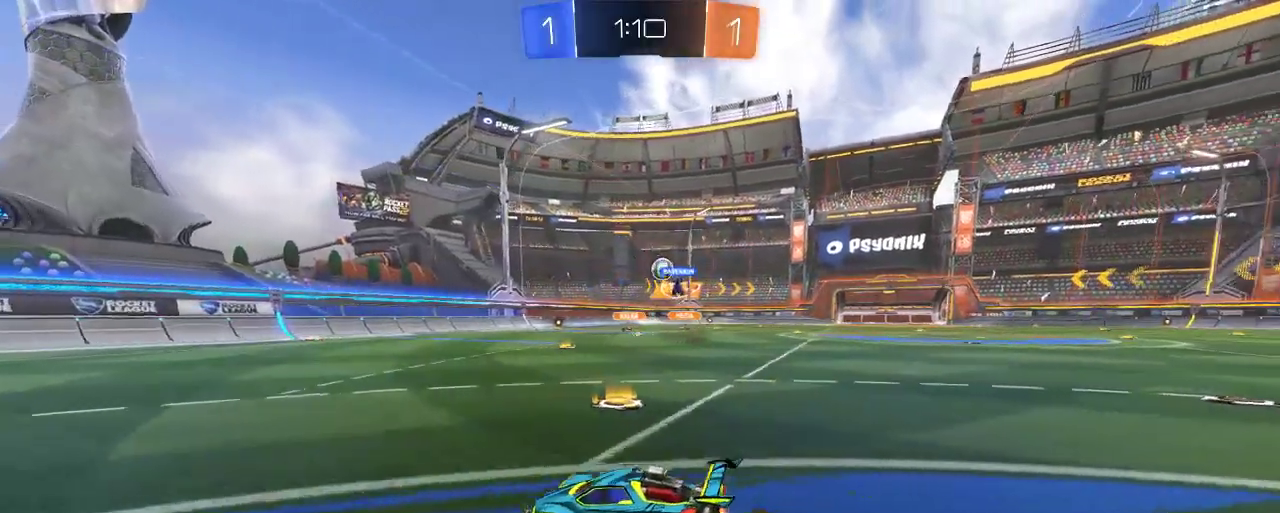
{"buttons": ["R2"], "left_stick": "center", "right_stick": "center", "events": [[317, "left_stick", "center"]]}
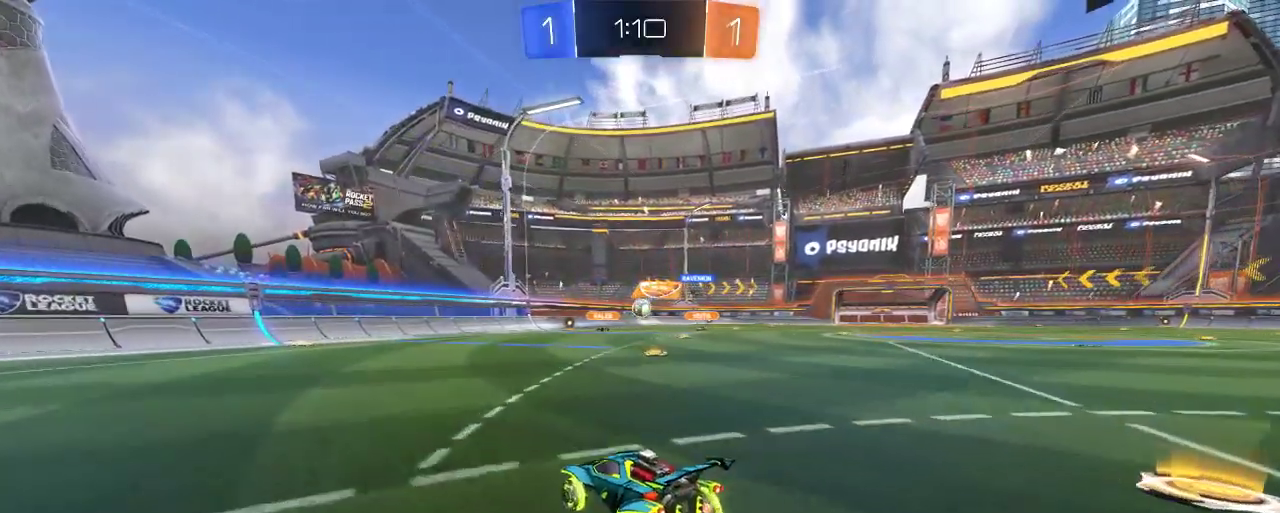
{"buttons": ["R2"], "left_stick": "right", "right_stick": "center", "events": [[283, "left_stick", "right"]]}
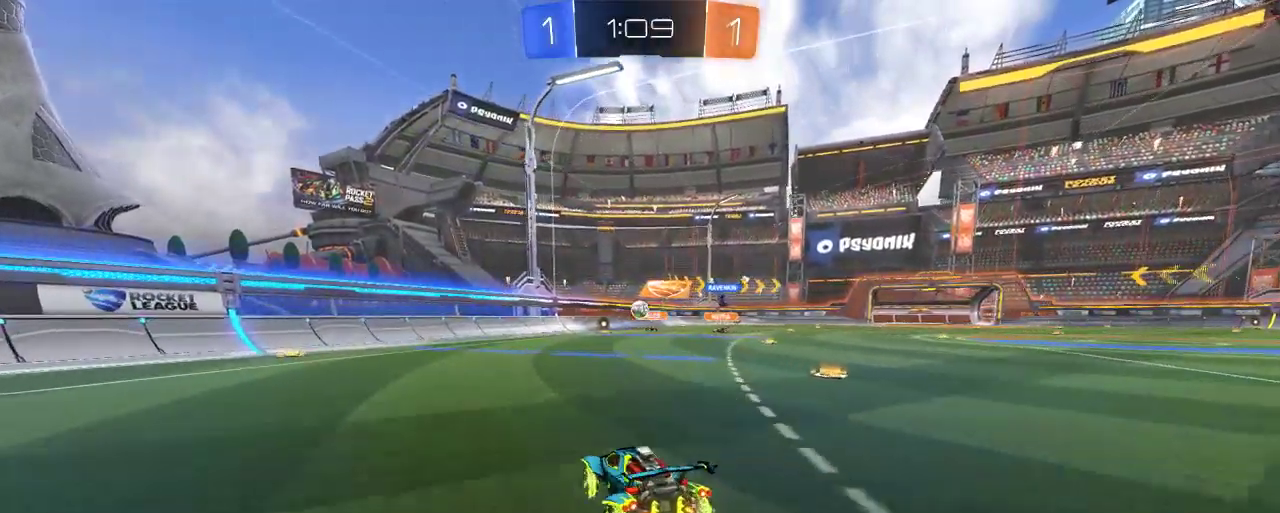
{"buttons": ["R2"], "left_stick": "up-left", "right_stick": "center", "events": [[50, "left_stick", "center"], [450, "left_stick", "up-left"]]}
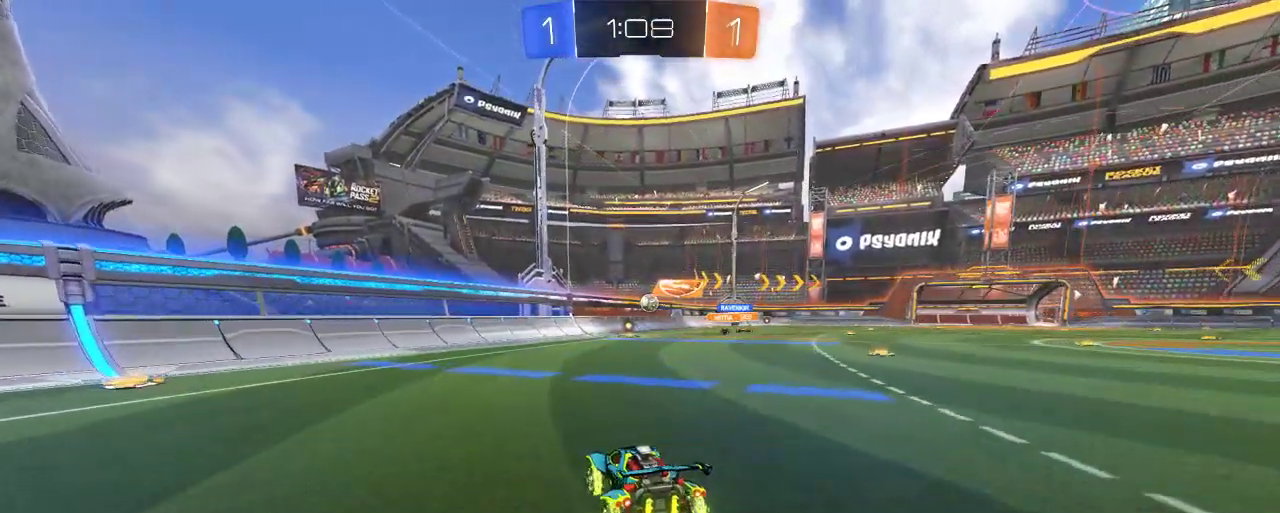
{"buttons": ["R2"], "left_stick": "center", "right_stick": "center", "events": [[483, "left_stick", "center"]]}
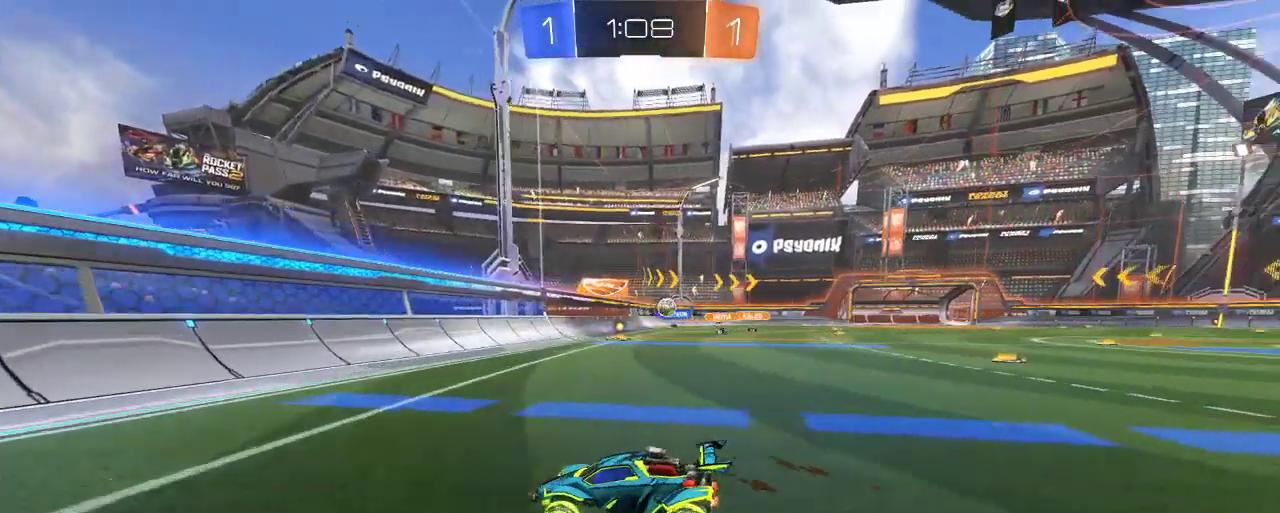
{"buttons": ["R2"], "left_stick": "left", "right_stick": "center", "events": [[150, "left_stick", "left"], [217, "X", "down"], [417, "X", "up"]]}
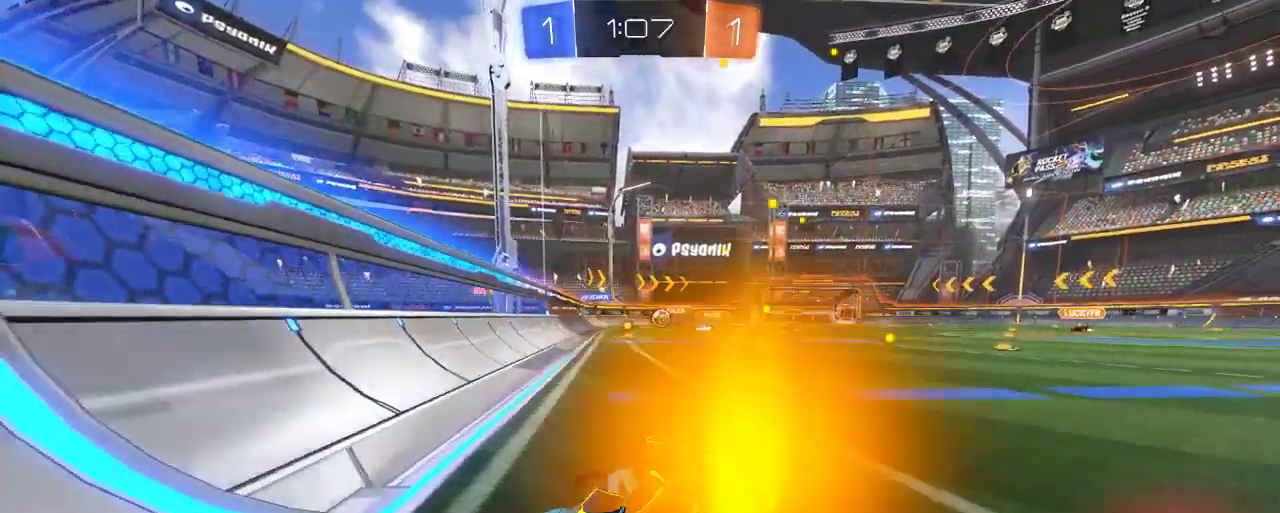
{"buttons": ["R2"], "left_stick": "left", "right_stick": "center", "events": []}
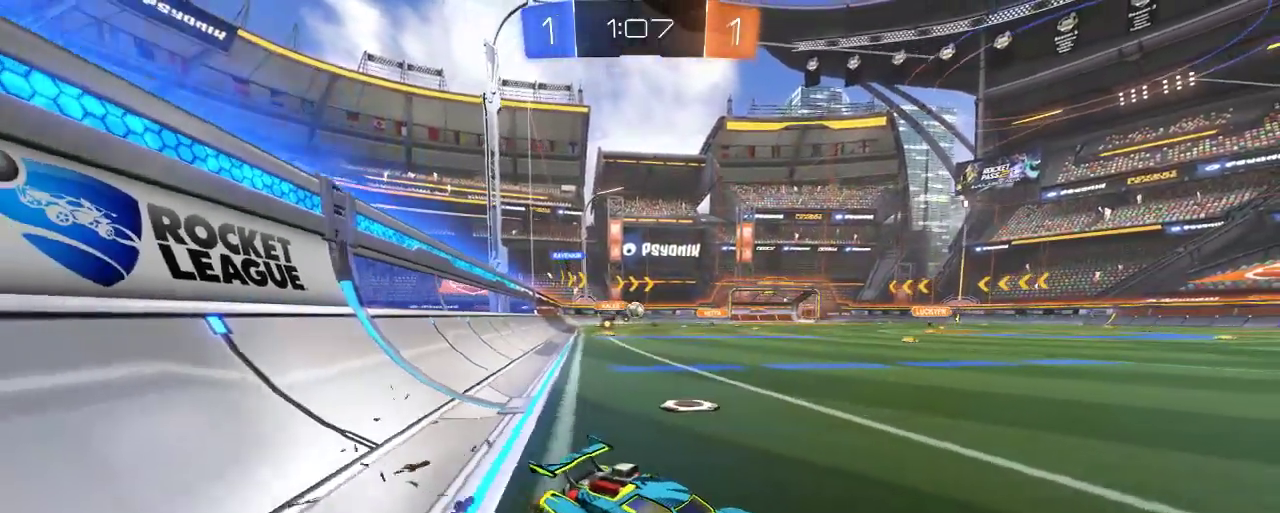
{"buttons": ["R2"], "left_stick": "left", "right_stick": "center", "events": [[83, "X", "down"], [117, "R2", "up"], [217, "X", "up"], [250, "R2", "down"]]}
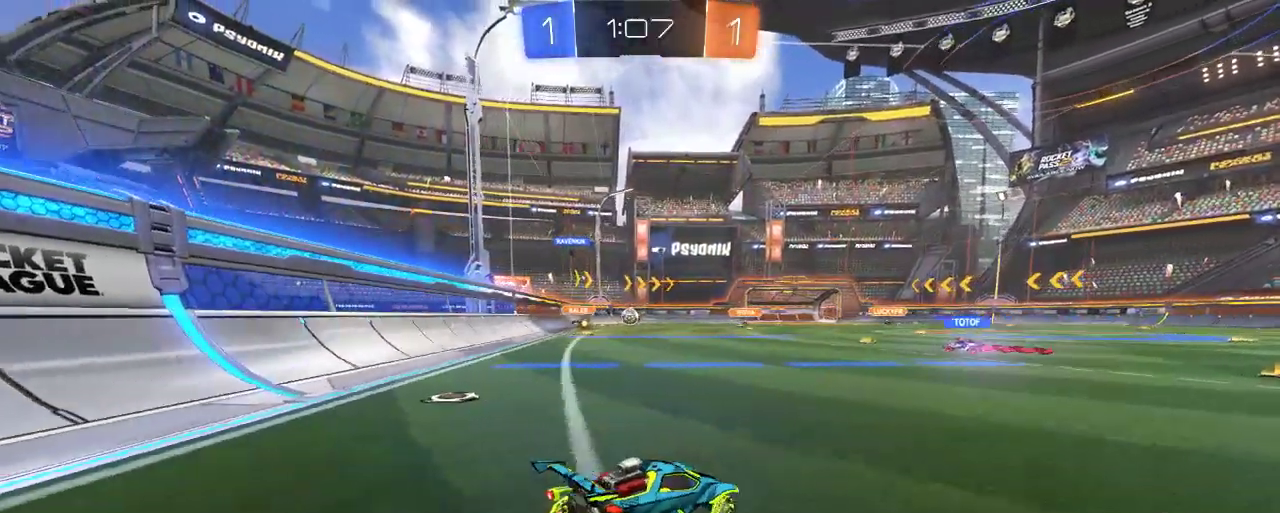
{"buttons": ["R2"], "left_stick": "center", "right_stick": "center", "events": [[383, "left_stick", "center"]]}